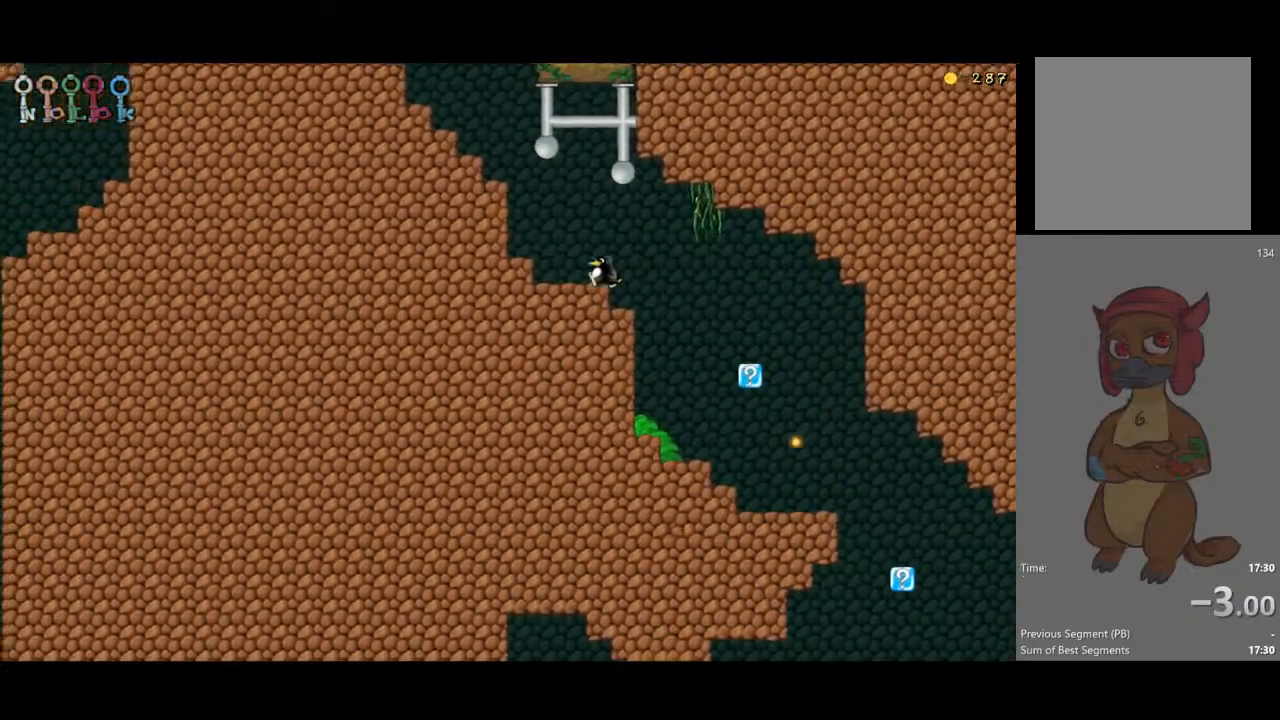
Gameplay with a controller (Xbox layout); each line is a JSON object with the inputs held at the frame after it. "events" lists button and stick changes between this image and that frame as [ms after this image, input, new state], when the widget could be followed in between. Not read: left_stick right_stick.
{"buttons": ["A", "DPAD_LEFT"], "events": [[33, "A", "down"]]}
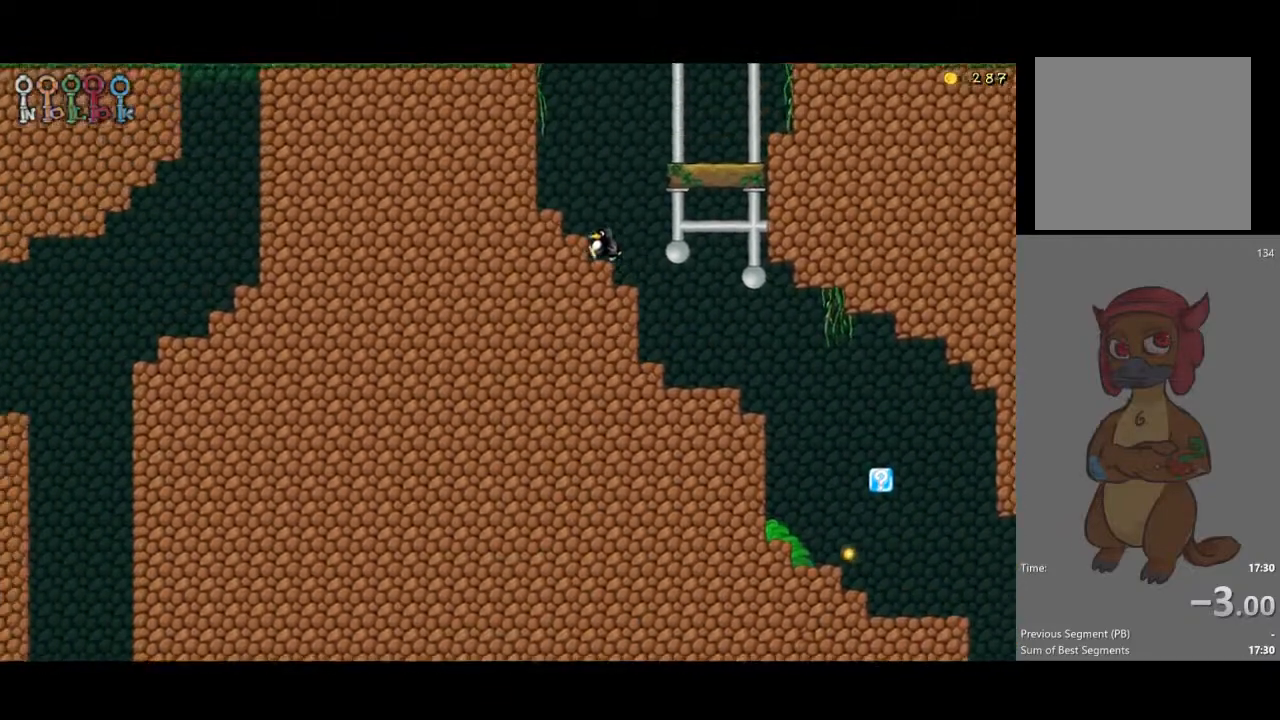
{"buttons": ["A", "DPAD_RIGHT"], "events": [[67, "A", "up"], [200, "DPAD_LEFT", "up"], [233, "A", "down"], [233, "DPAD_RIGHT", "down"]]}
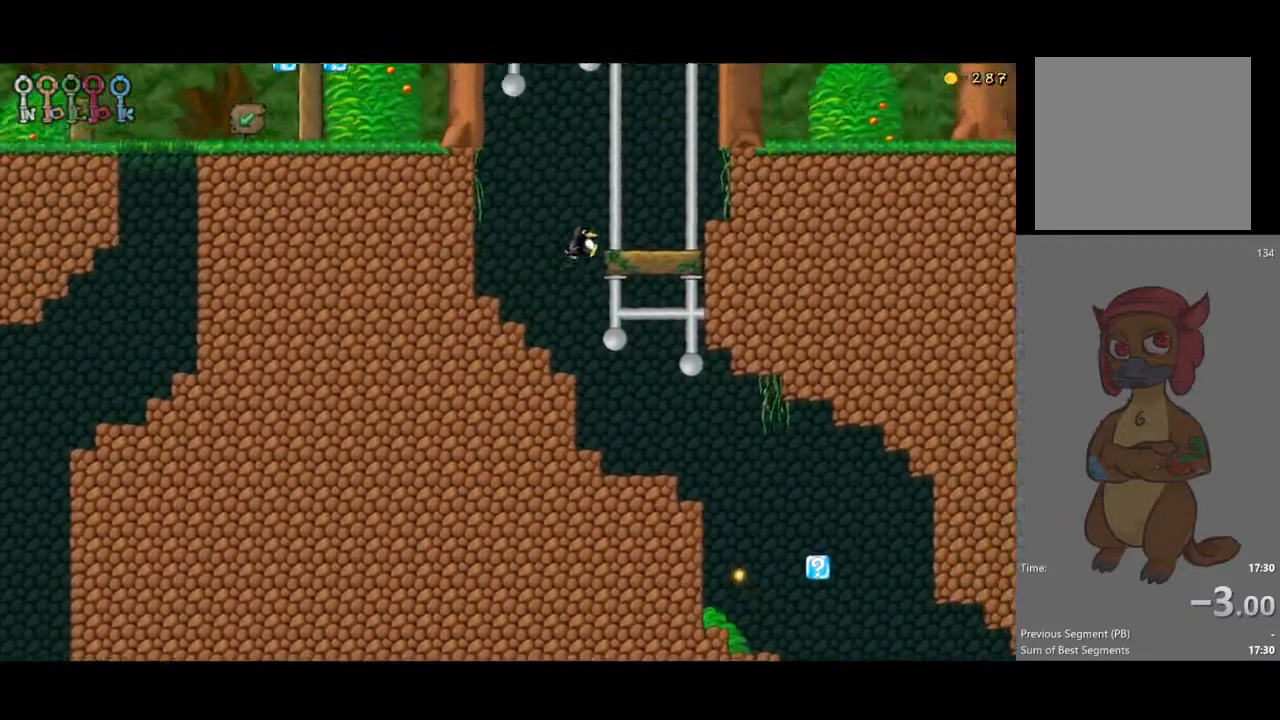
{"buttons": [], "events": [[167, "A", "up"], [200, "DPAD_RIGHT", "up"], [233, "DPAD_DOWN", "down"], [233, "DPAD_LEFT", "down"], [267, "DPAD_DOWN", "up"], [367, "DPAD_LEFT", "up"]]}
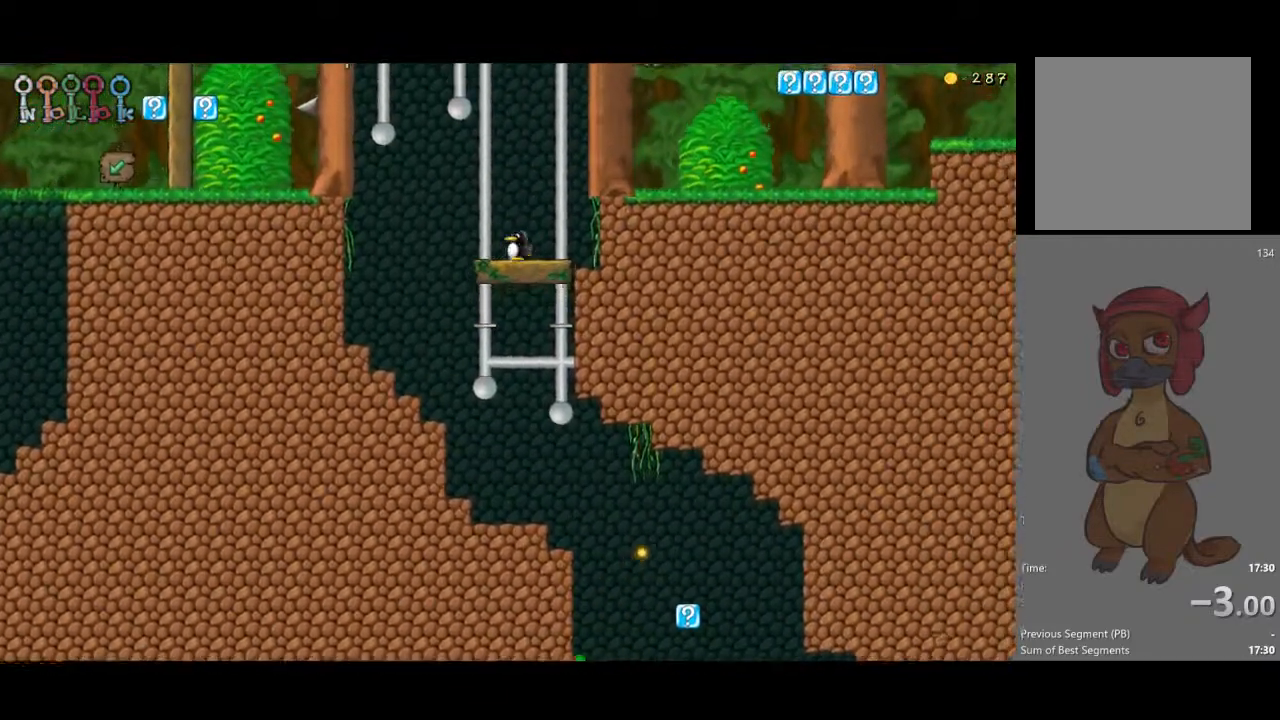
{"buttons": ["DPAD_LEFT"], "events": [[167, "DPAD_RIGHT", "down"], [333, "DPAD_RIGHT", "up"], [467, "DPAD_LEFT", "down"]]}
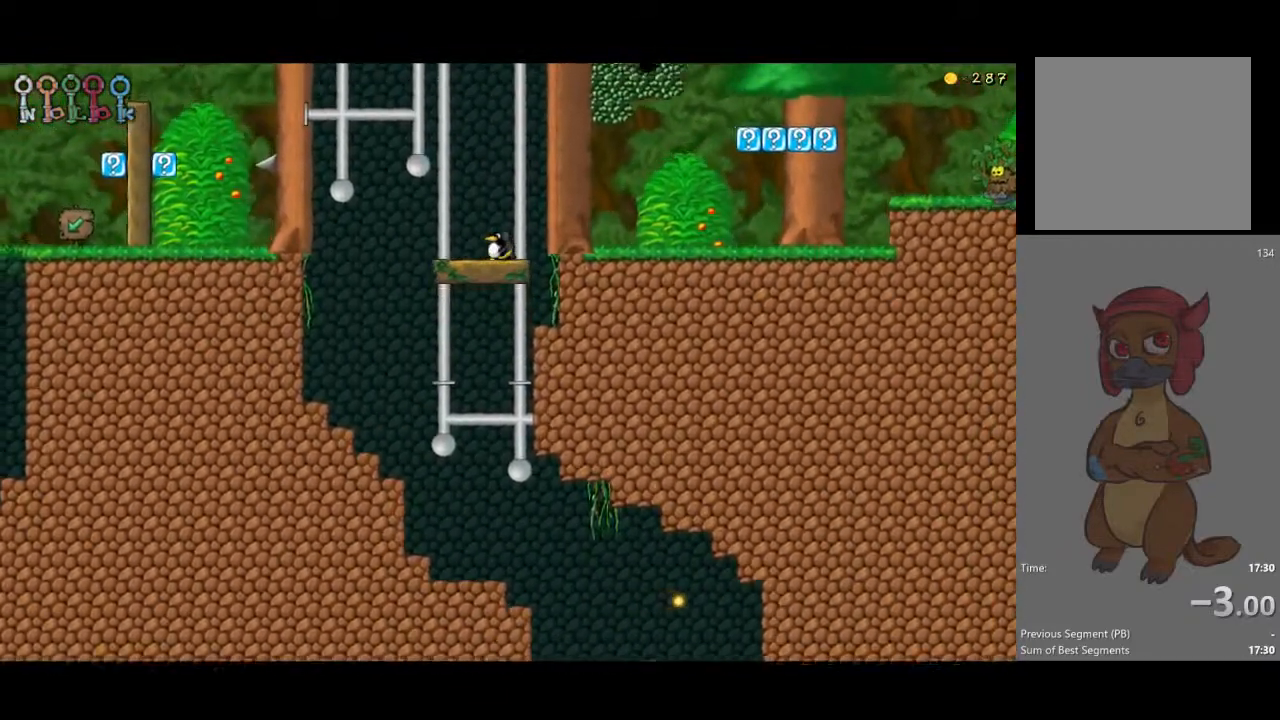
{"buttons": [], "events": [[33, "DPAD_LEFT", "up"]]}
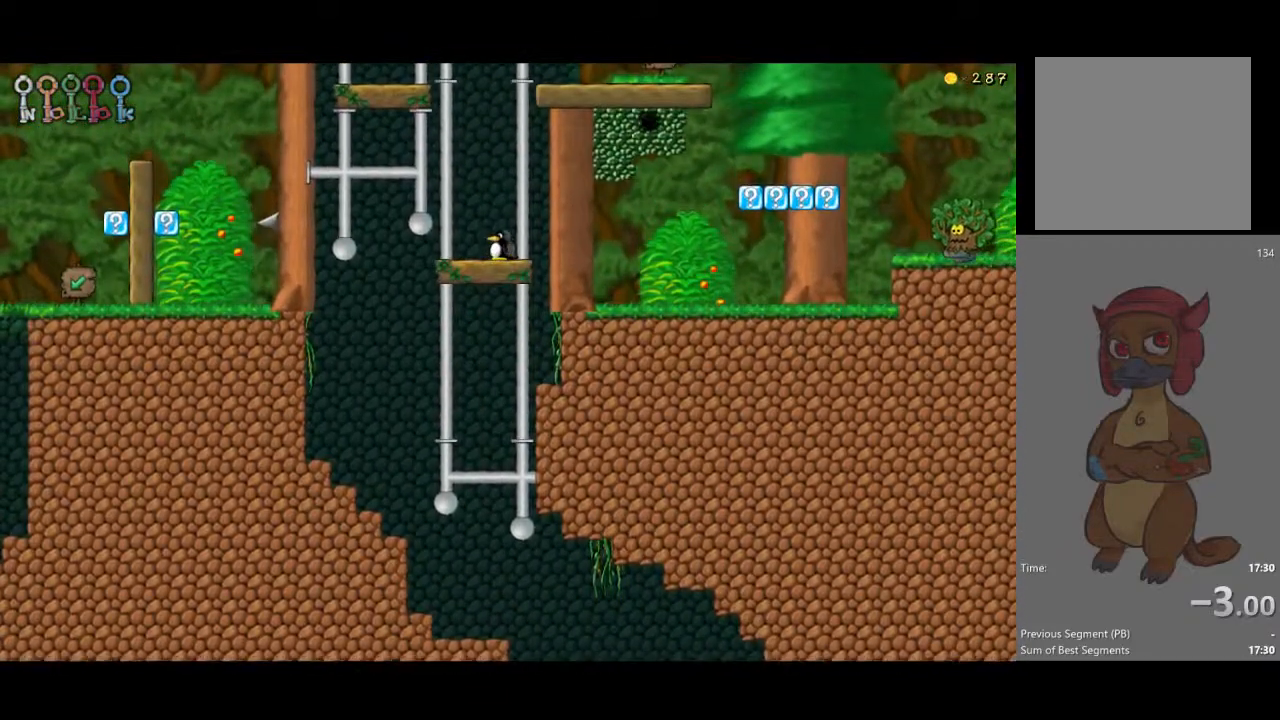
{"buttons": [], "events": []}
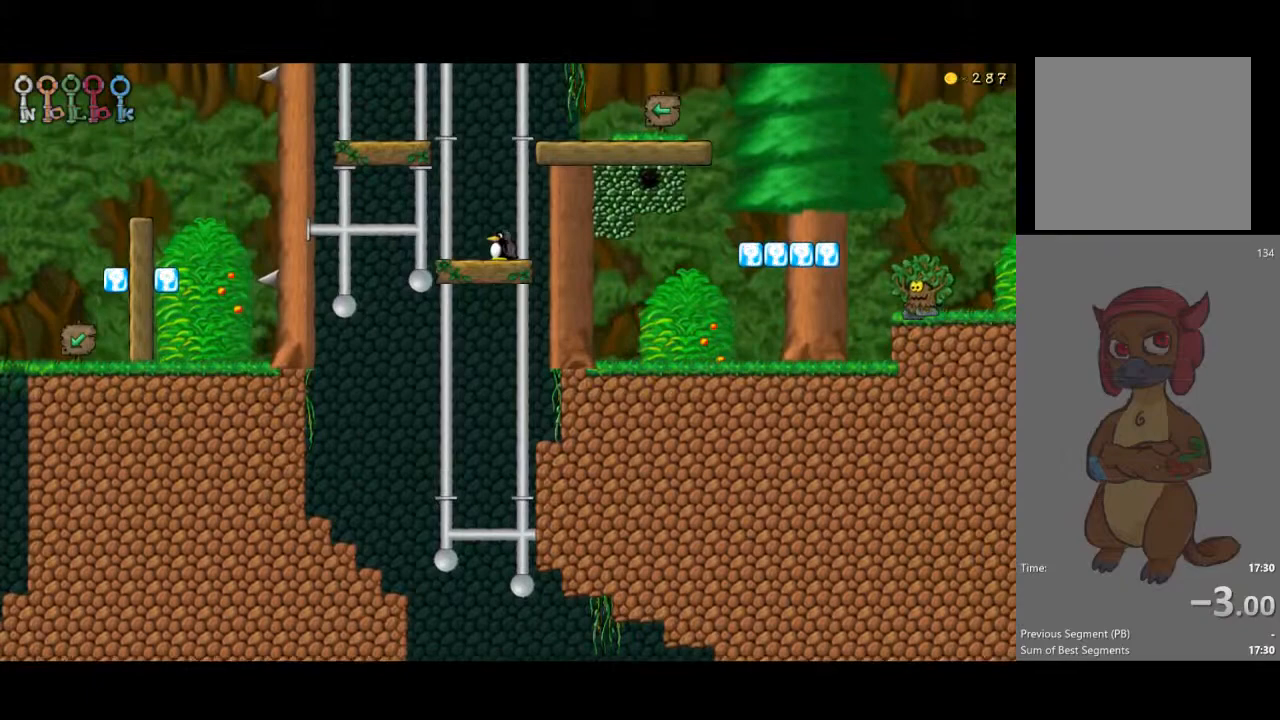
{"buttons": ["A", "DPAD_LEFT"], "events": [[200, "DPAD_LEFT", "down"], [233, "A", "down"]]}
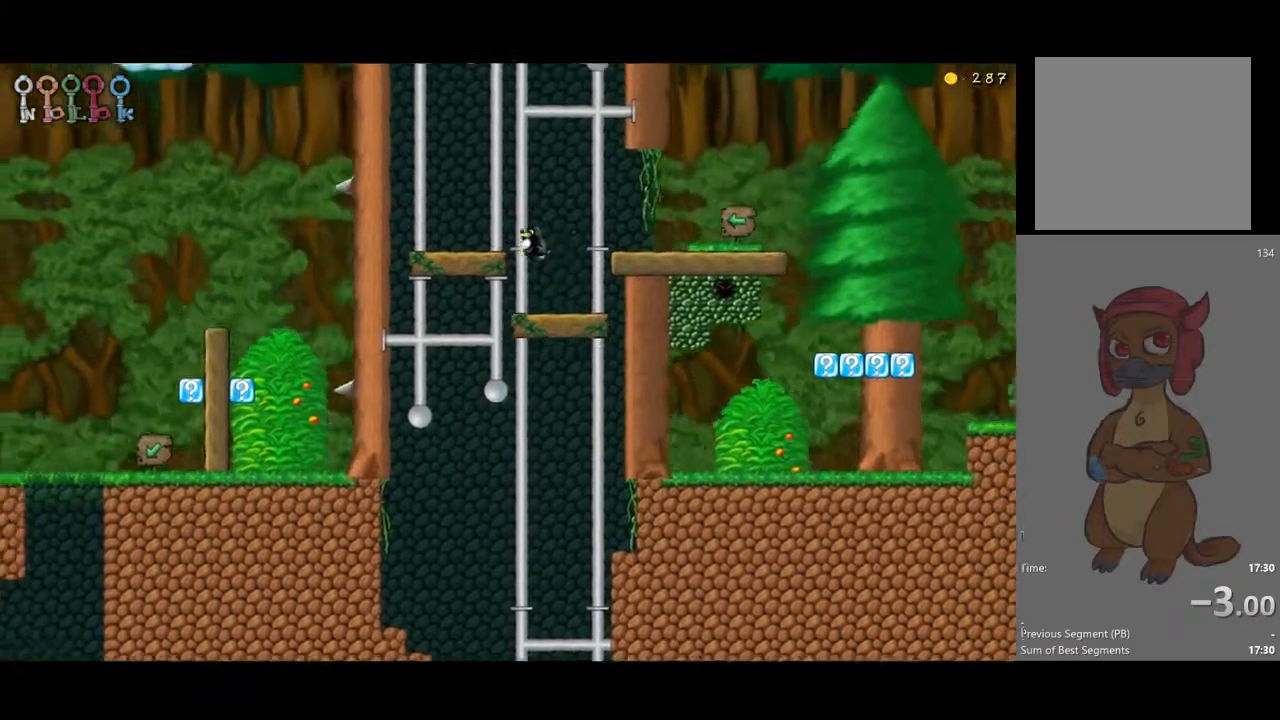
{"buttons": [], "events": [[167, "DPAD_LEFT", "up"], [200, "A", "up"]]}
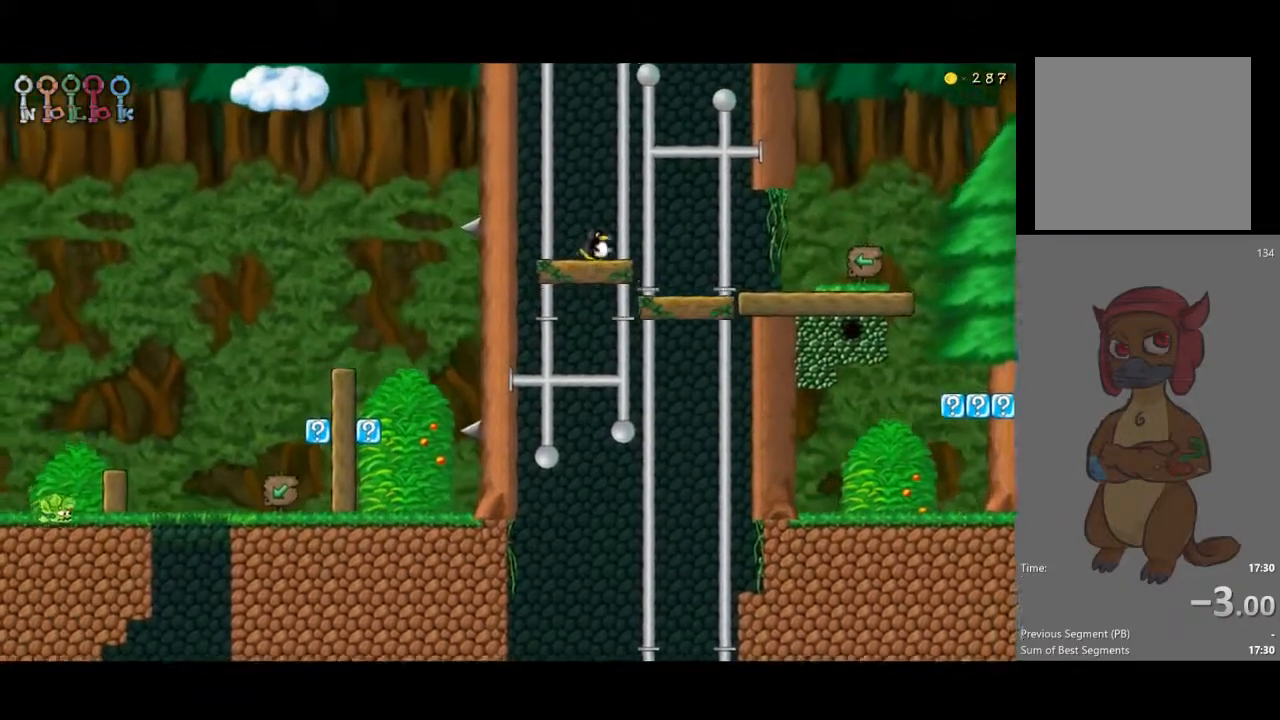
{"buttons": [], "events": [[33, "DPAD_RIGHT", "down"], [233, "DPAD_RIGHT", "up"], [333, "DPAD_LEFT", "down"], [400, "DPAD_LEFT", "up"]]}
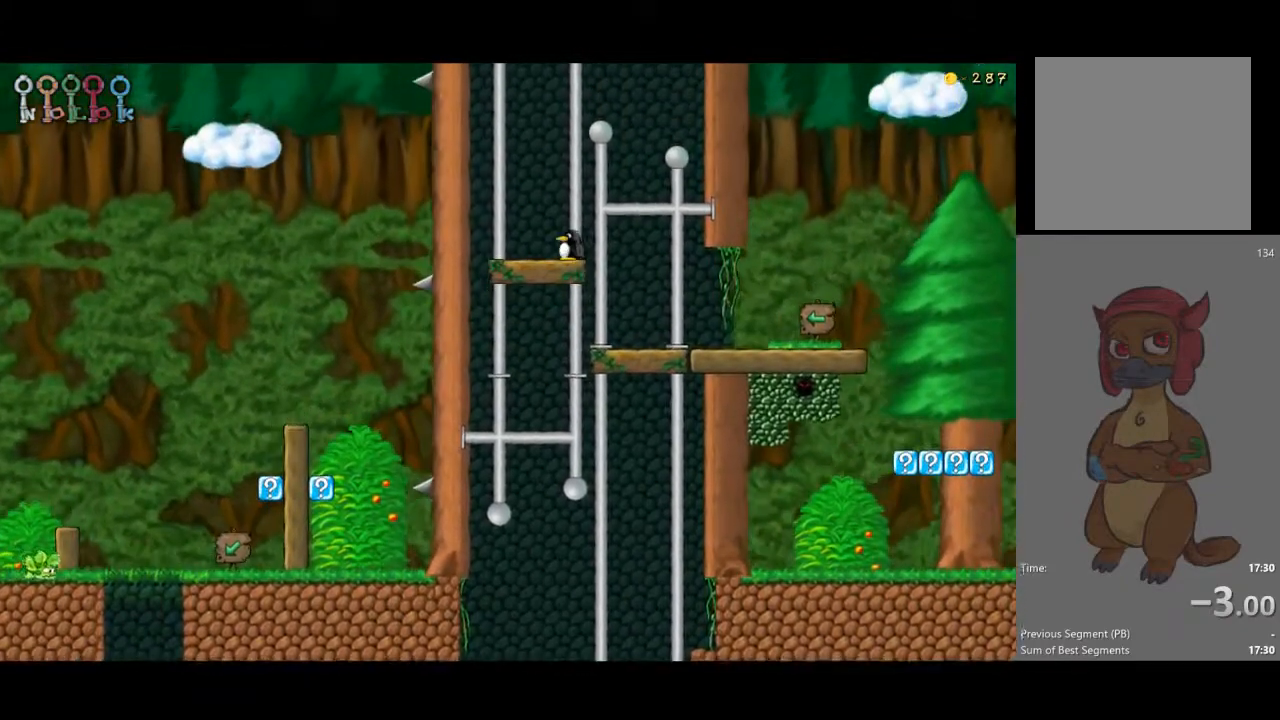
{"buttons": [], "events": []}
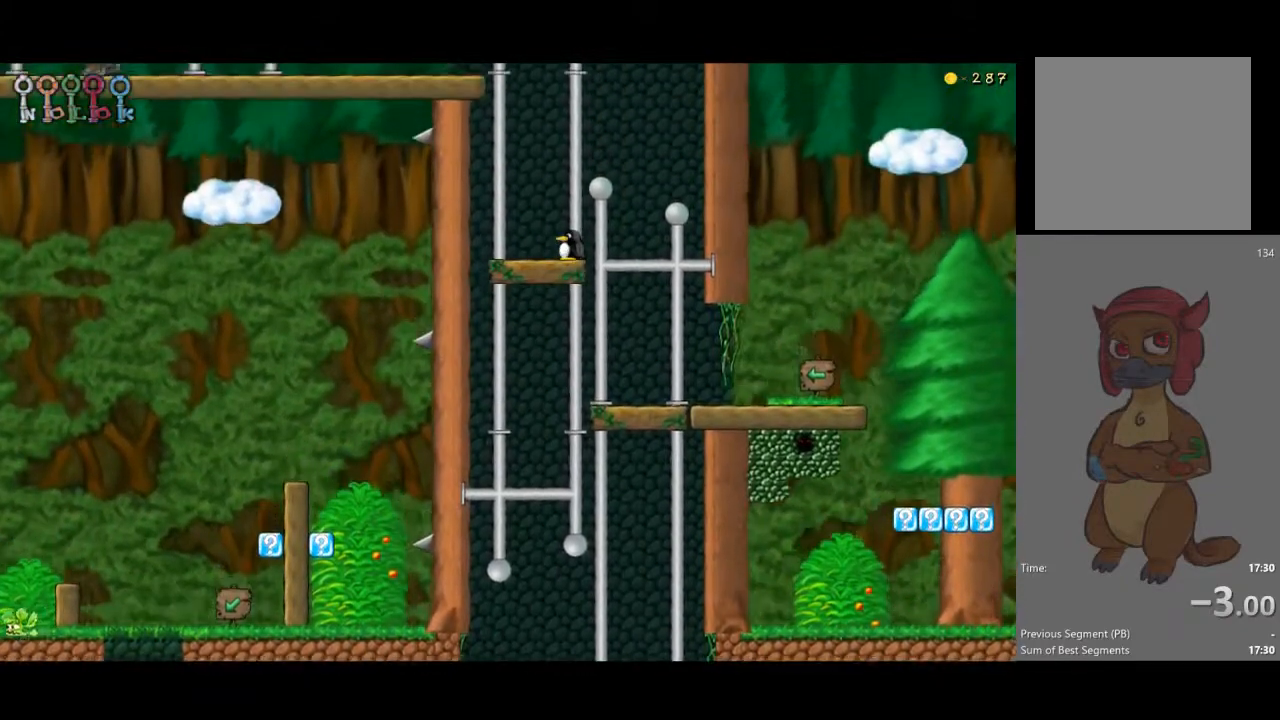
{"buttons": [], "events": []}
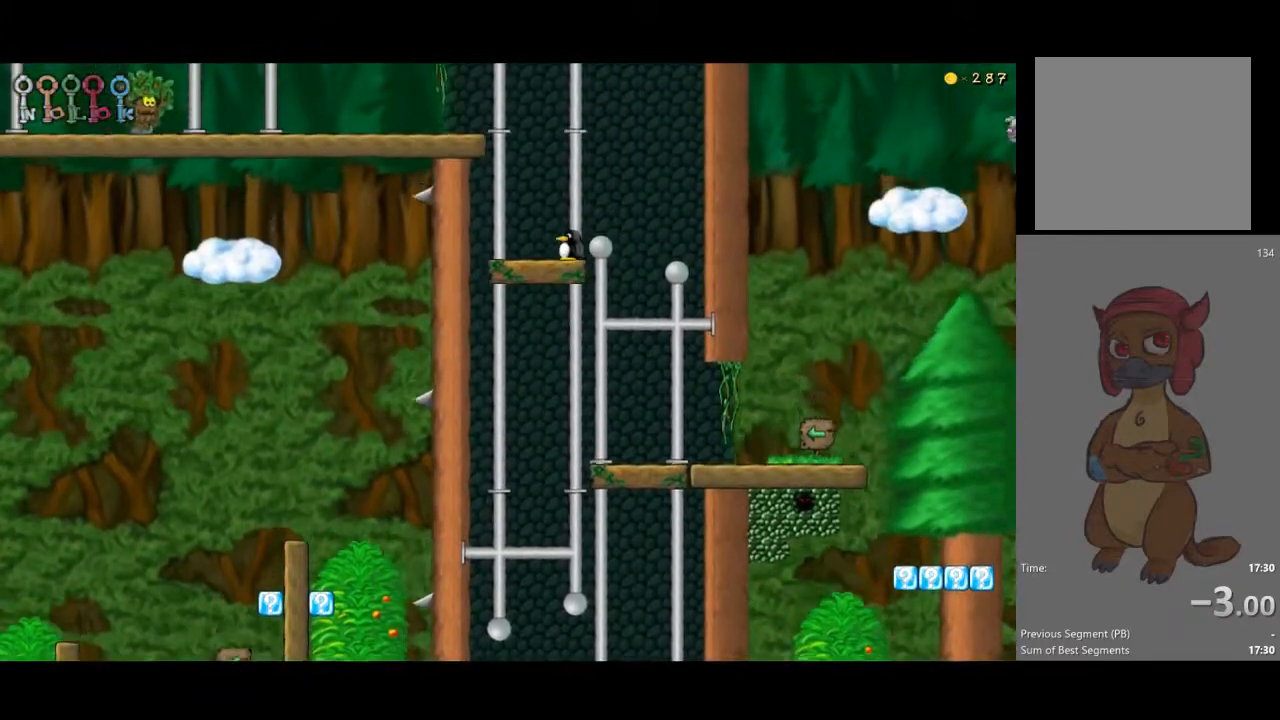
{"buttons": ["A", "DPAD_LEFT"], "events": [[167, "DPAD_LEFT", "down"], [233, "A", "down"]]}
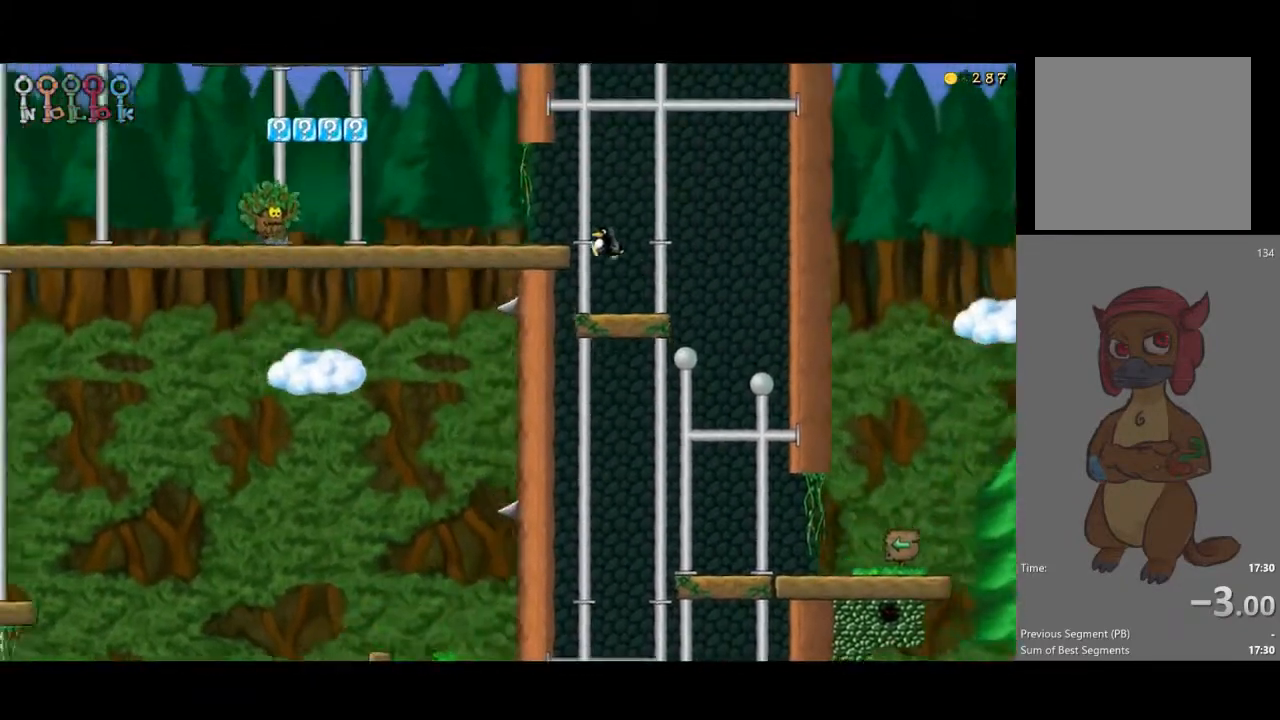
{"buttons": ["A", "DPAD_LEFT"], "events": [[200, "A", "up"], [400, "A", "down"]]}
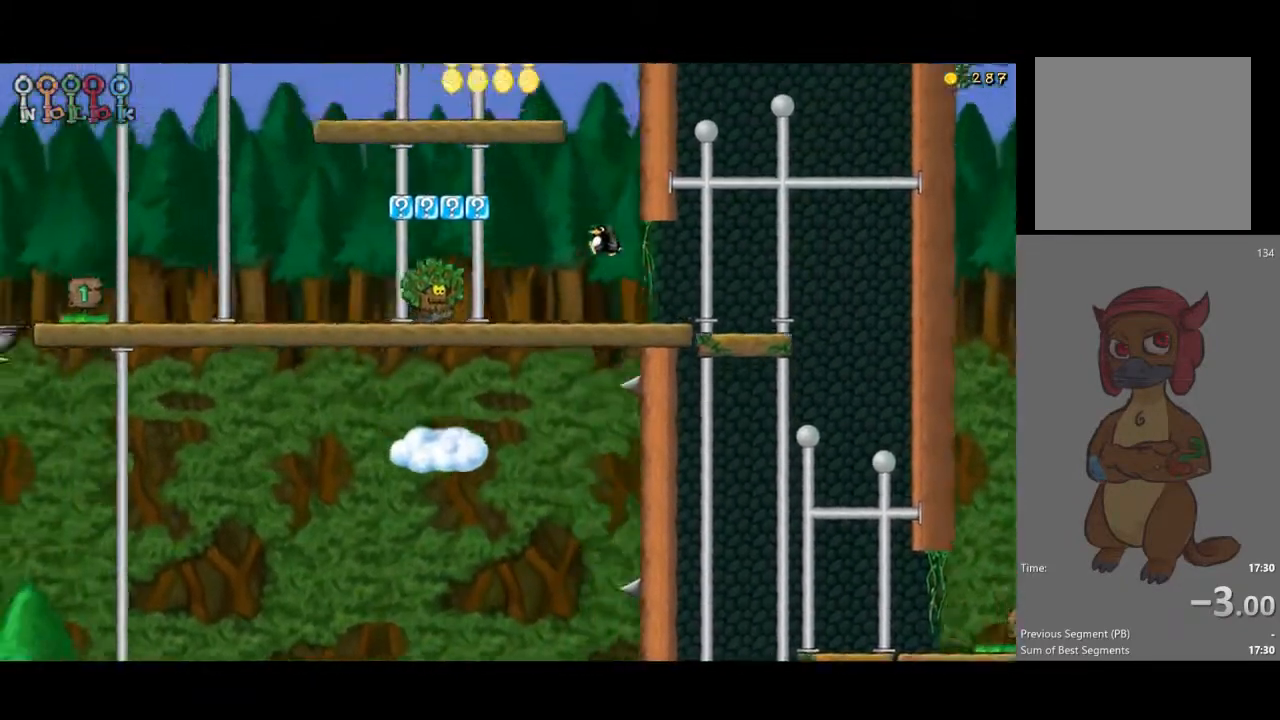
{"buttons": ["DPAD_LEFT"], "events": [[500, "A", "up"]]}
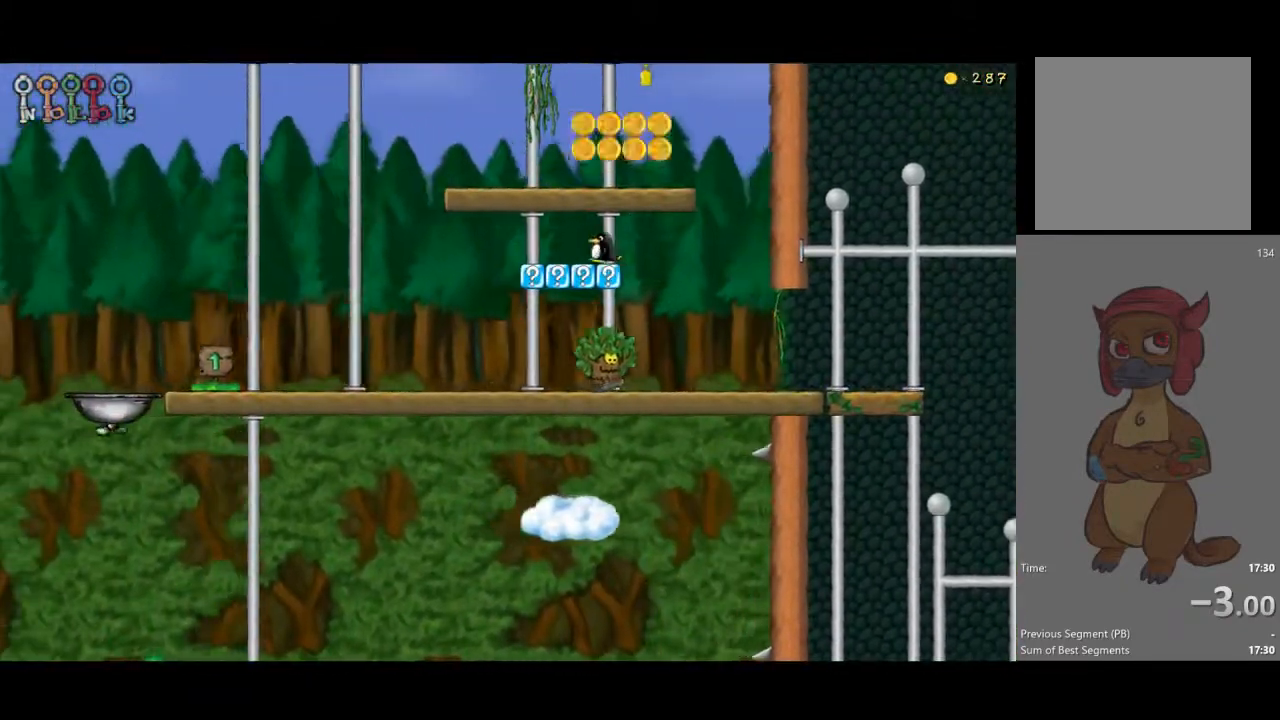
{"buttons": ["DPAD_LEFT"], "events": []}
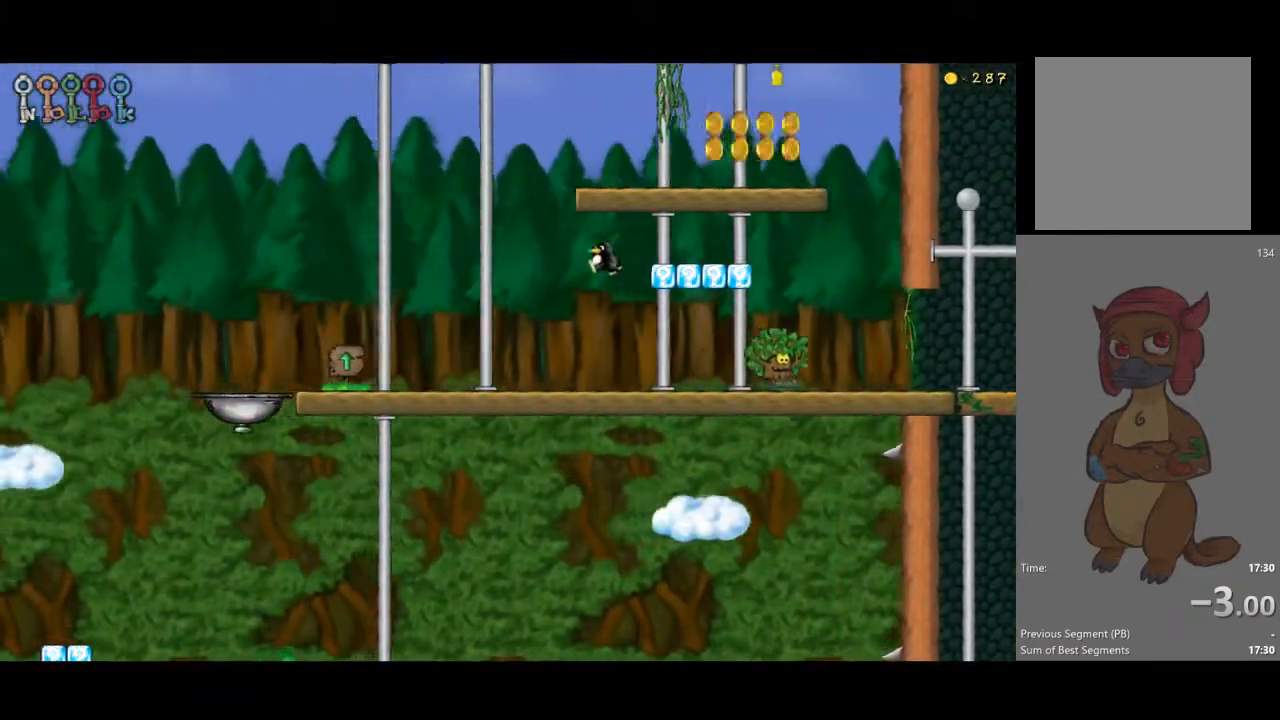
{"buttons": ["DPAD_LEFT"], "events": []}
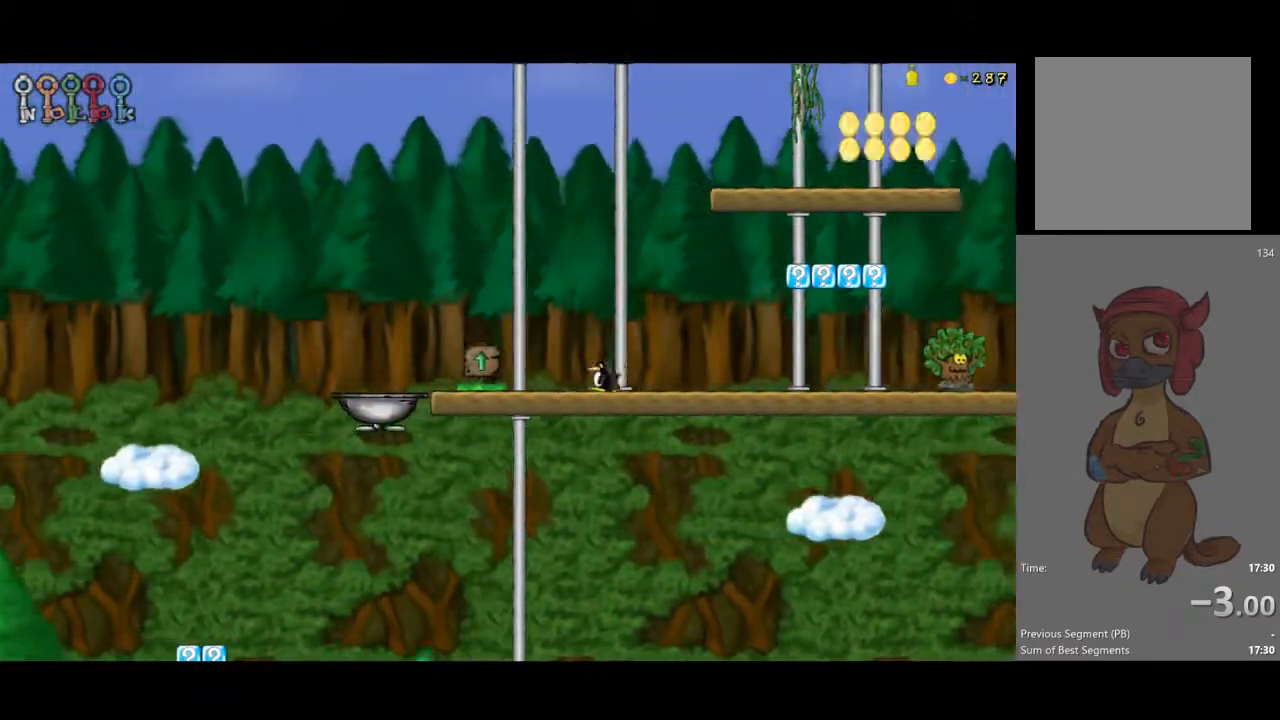
{"buttons": ["DPAD_LEFT"], "events": []}
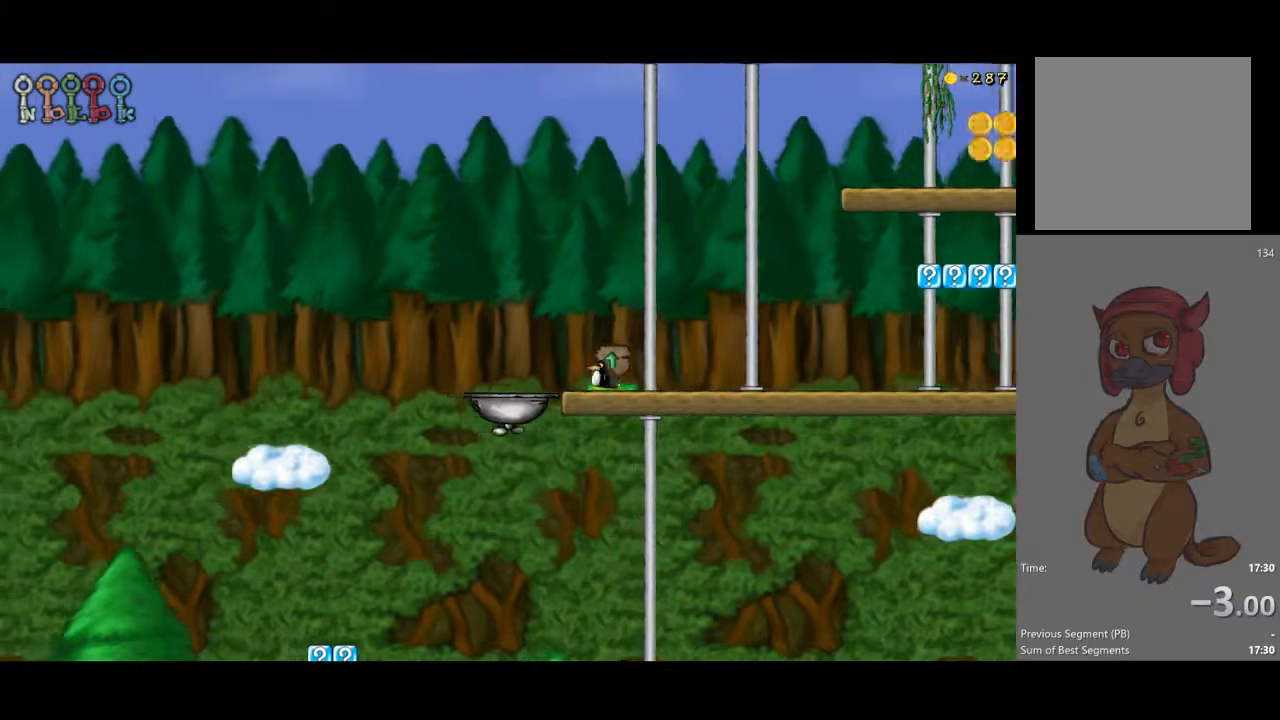
{"buttons": ["DPAD_RIGHT"], "events": [[233, "DPAD_LEFT", "up"], [267, "DPAD_RIGHT", "down"]]}
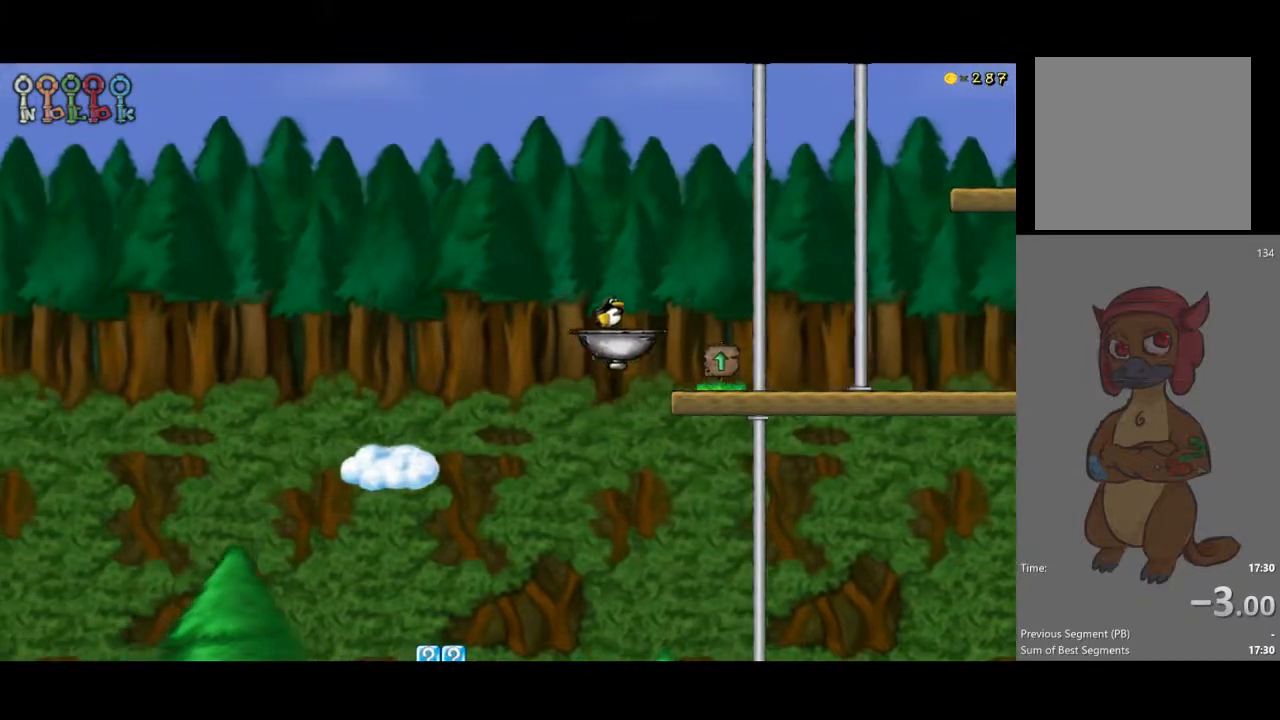
{"buttons": [], "events": [[67, "DPAD_RIGHT", "up"]]}
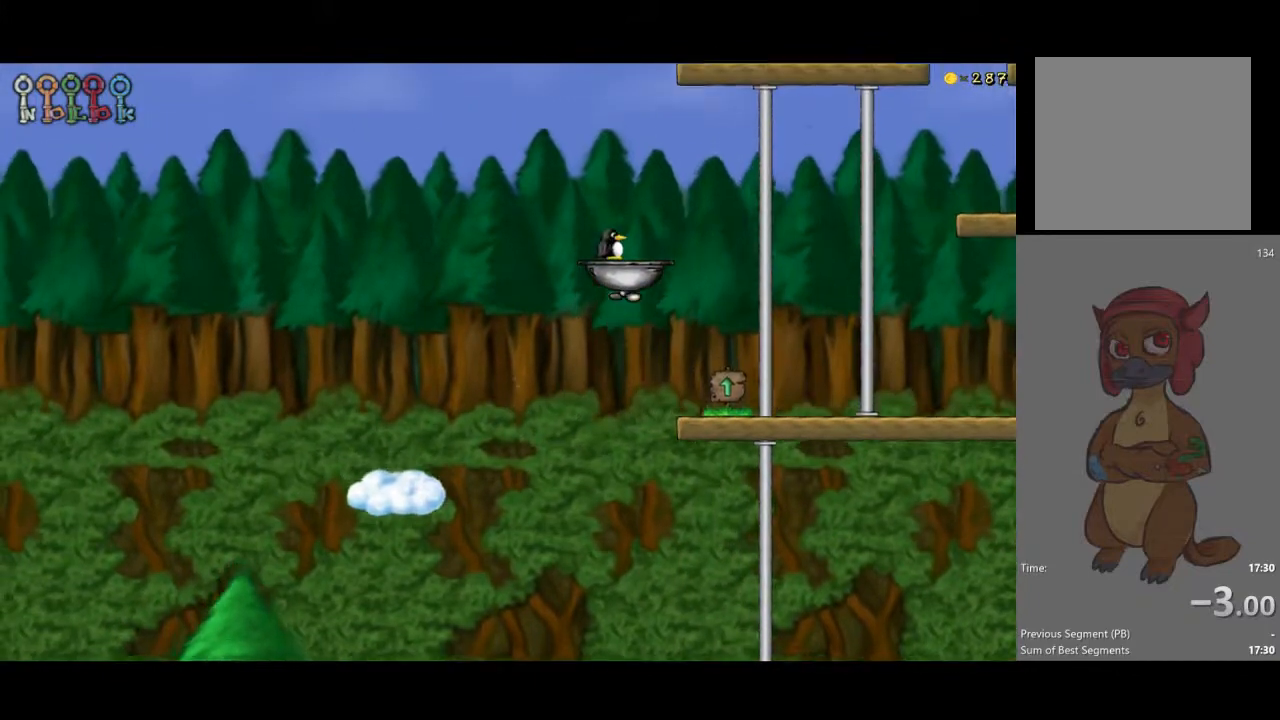
{"buttons": [], "events": []}
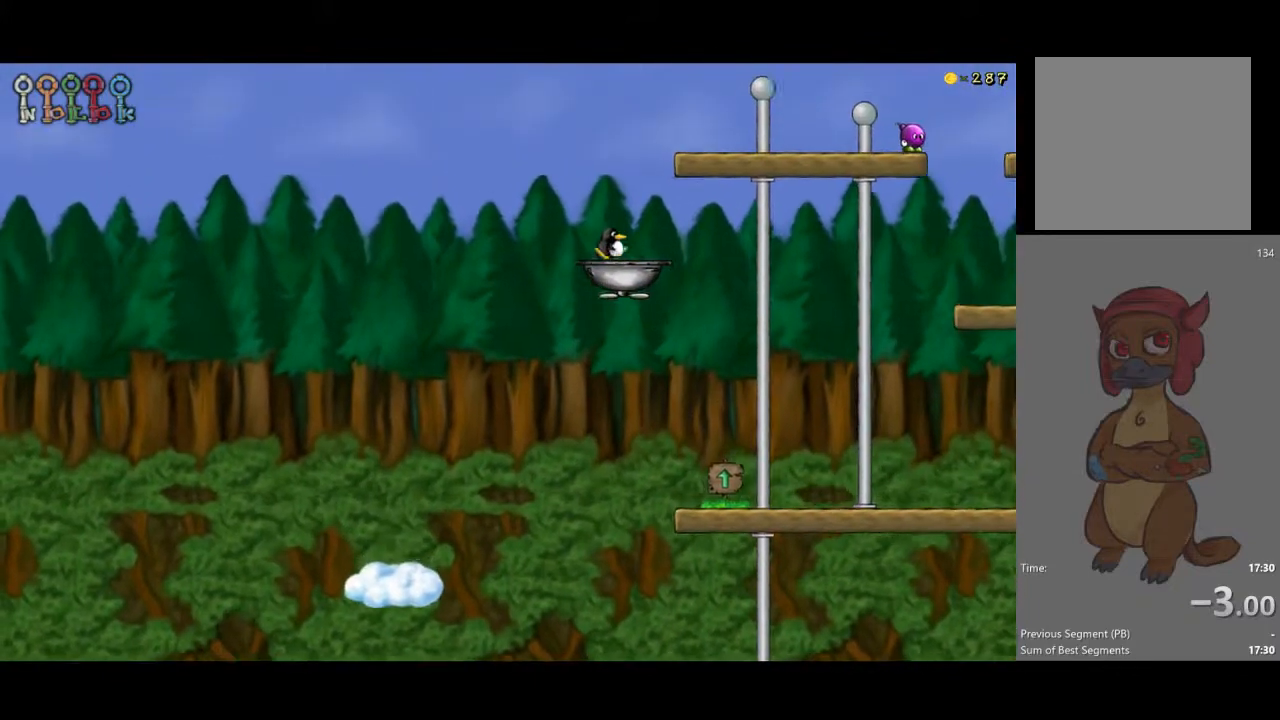
{"buttons": ["A", "DPAD_RIGHT"], "events": [[33, "DPAD_RIGHT", "down"], [133, "A", "down"]]}
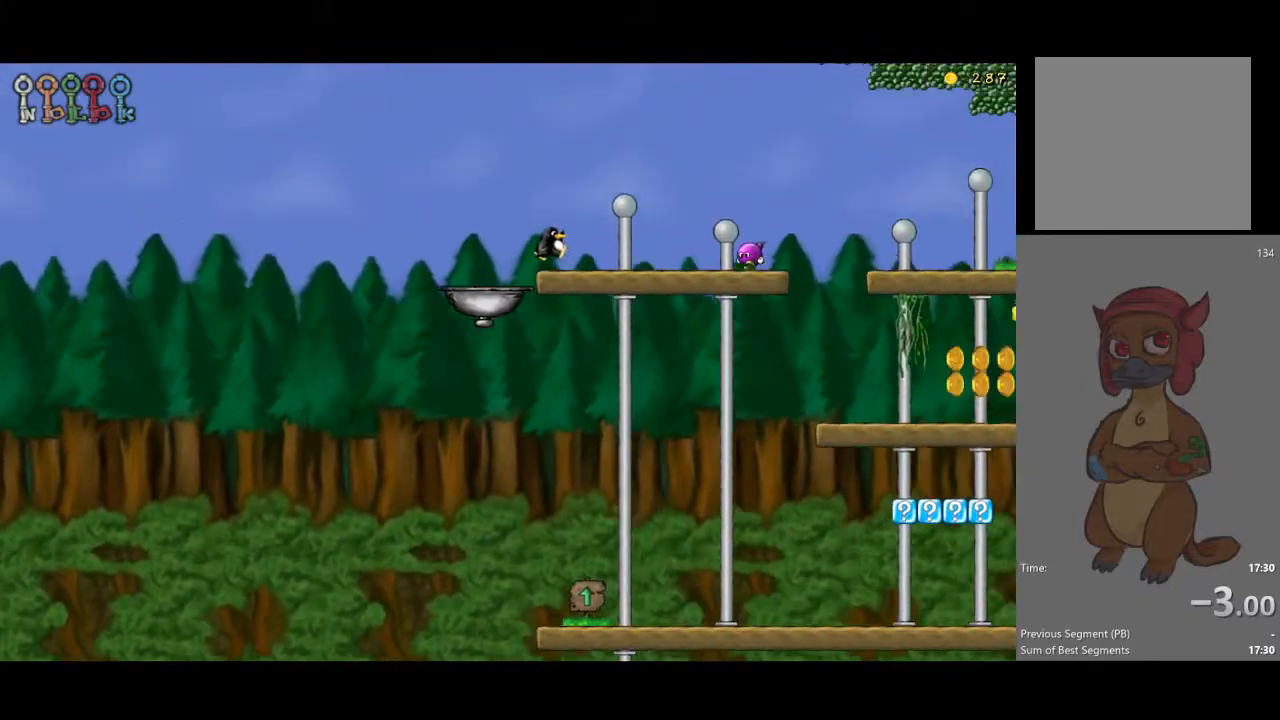
{"buttons": ["A", "DPAD_RIGHT"], "events": [[133, "A", "up"], [467, "A", "down"]]}
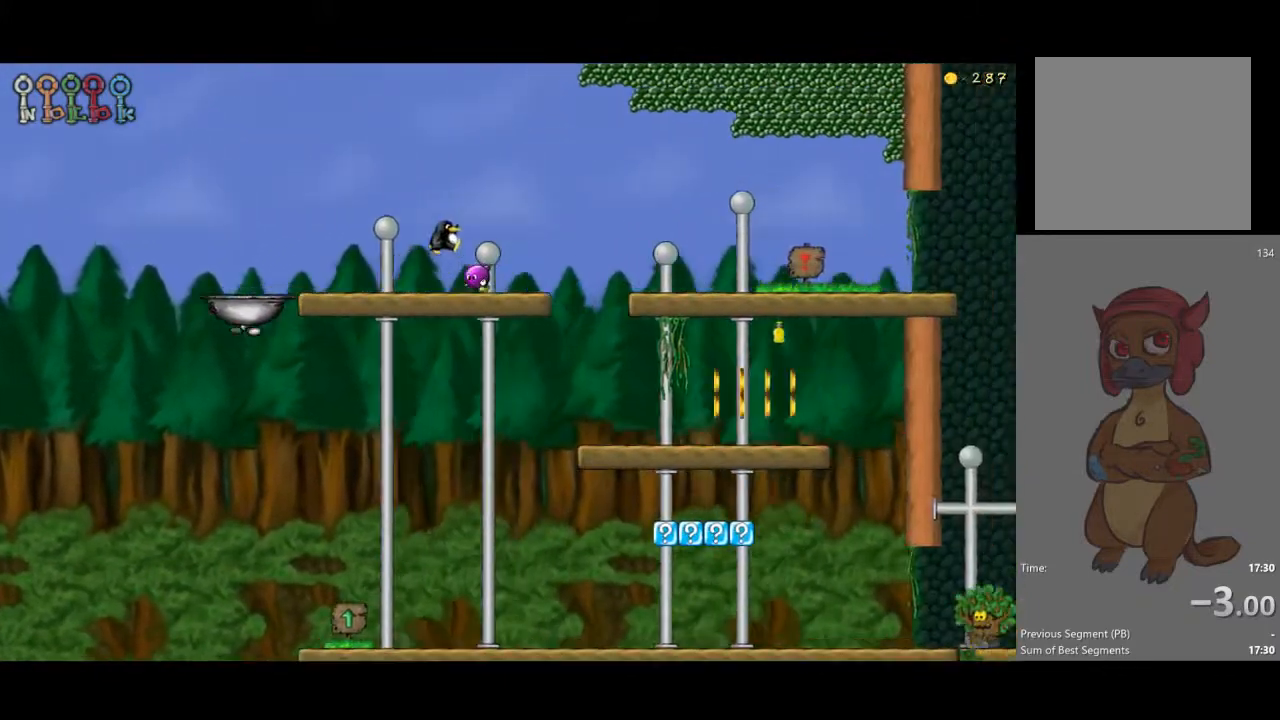
{"buttons": ["A", "DPAD_RIGHT"], "events": []}
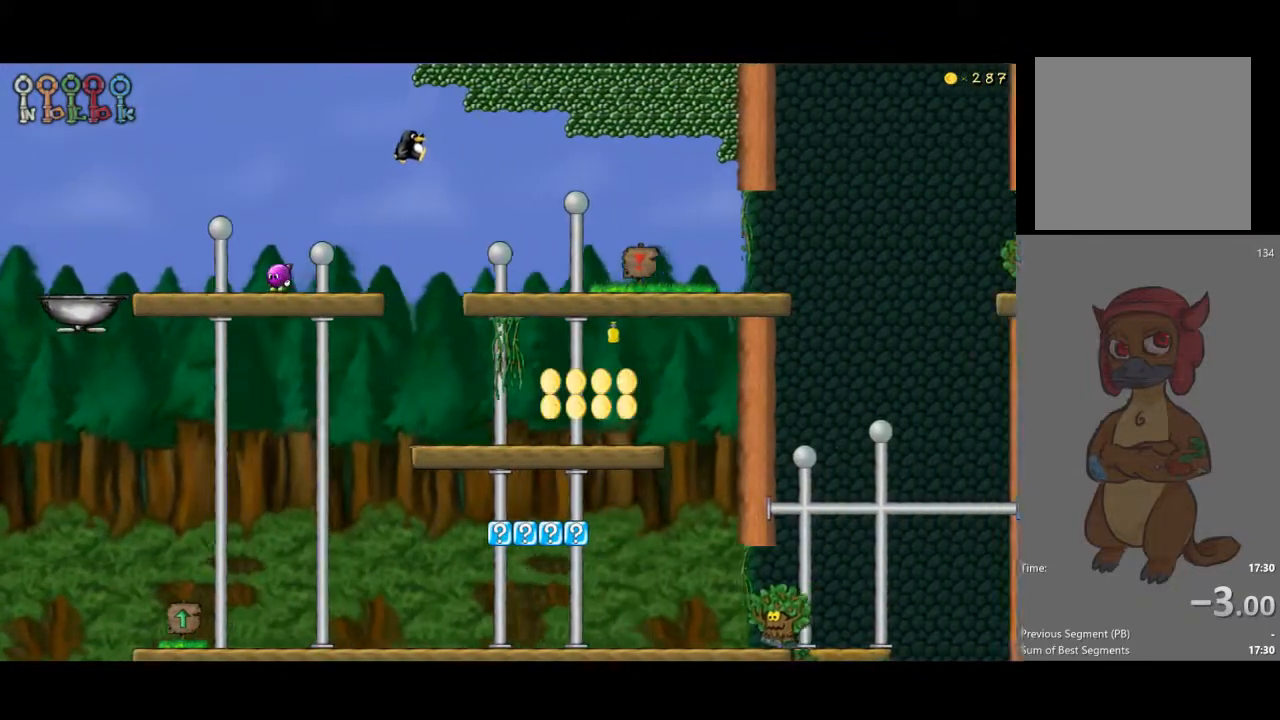
{"buttons": ["A", "DPAD_RIGHT"], "events": []}
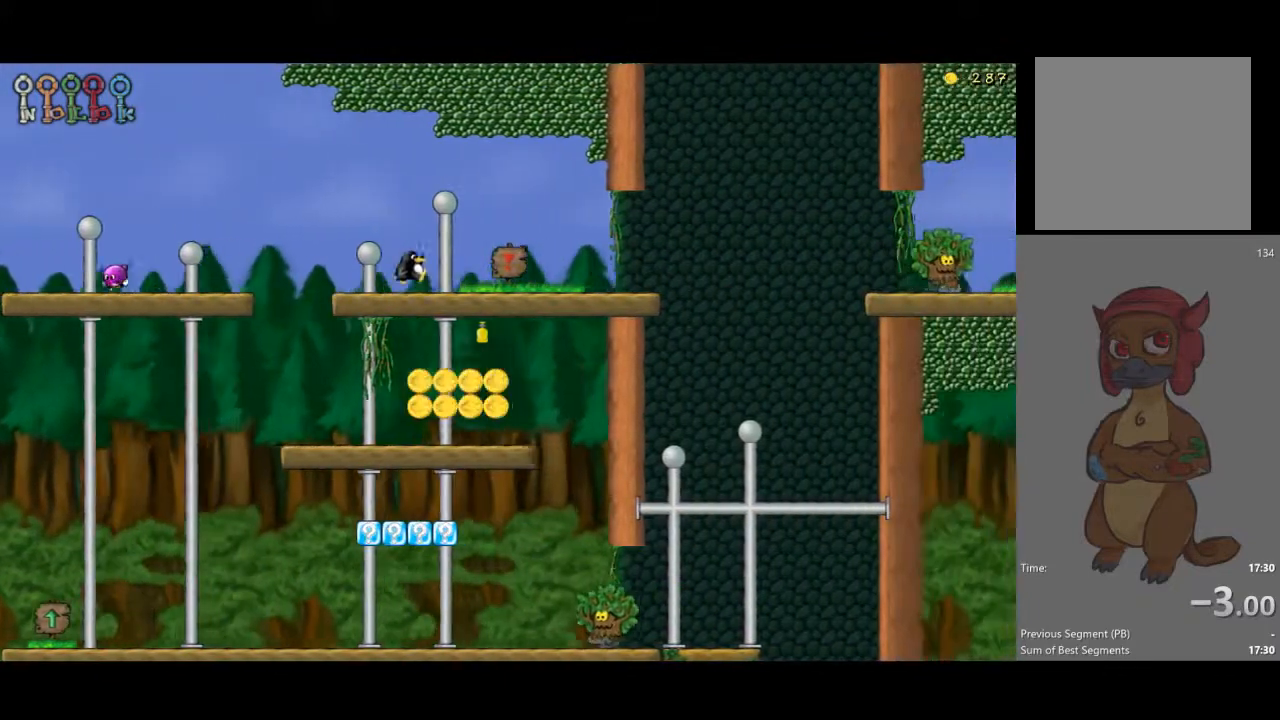
{"buttons": ["DPAD_RIGHT"], "events": [[133, "A", "up"]]}